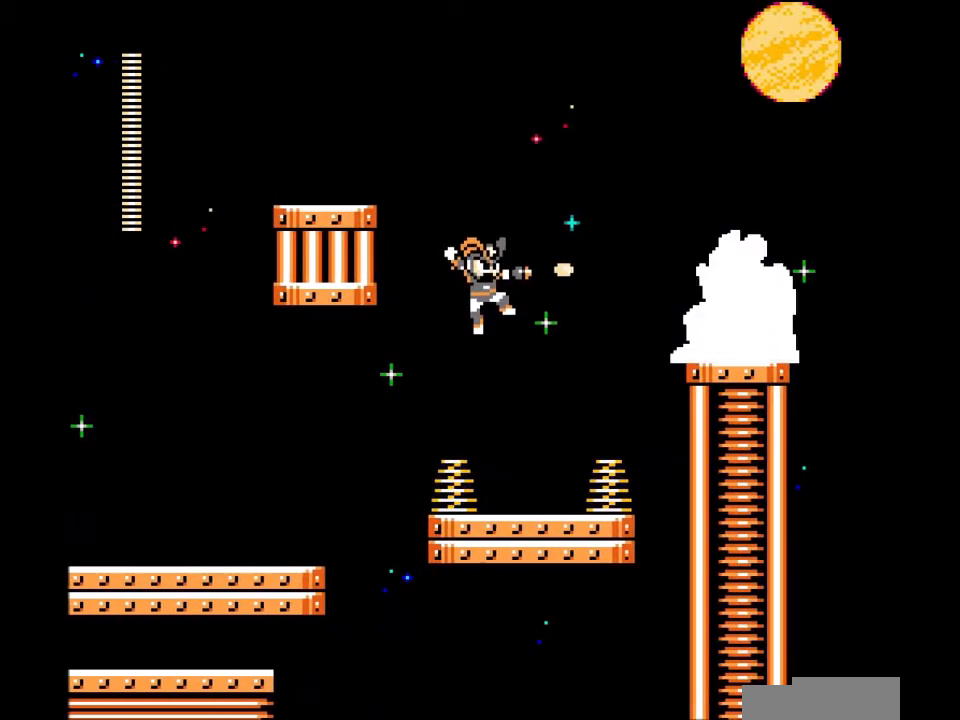
Gameplay with a controller; each line is a JSON object with the inputs held at the frame after it. "events" lists button and stick changes between this image and that frame as [ms after this image, input, new state], when the widget could be followed in between. Not read: A L3 R3.
{"buttons": []}
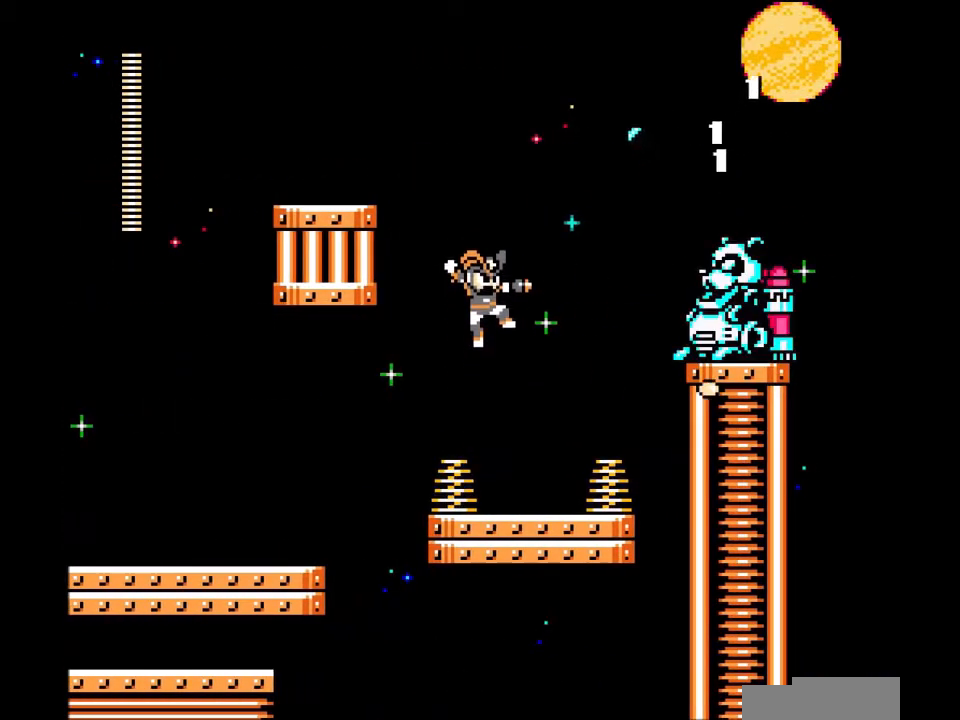
{"buttons": [], "events": [[133, "DPAD_RIGHT", "down"], [467, "DPAD_RIGHT", "up"]]}
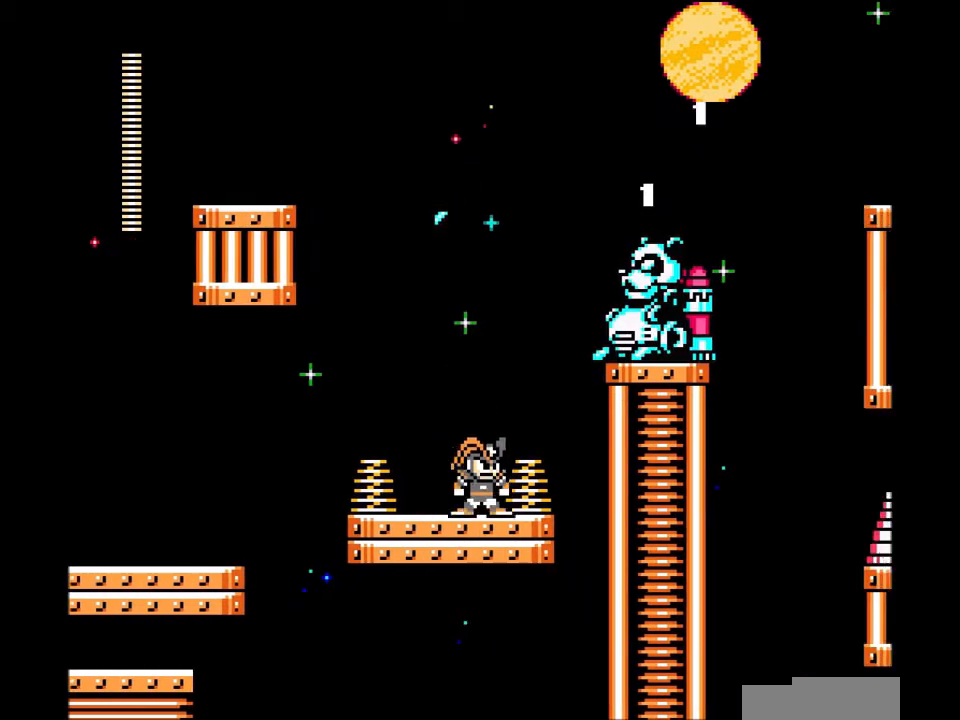
{"buttons": []}
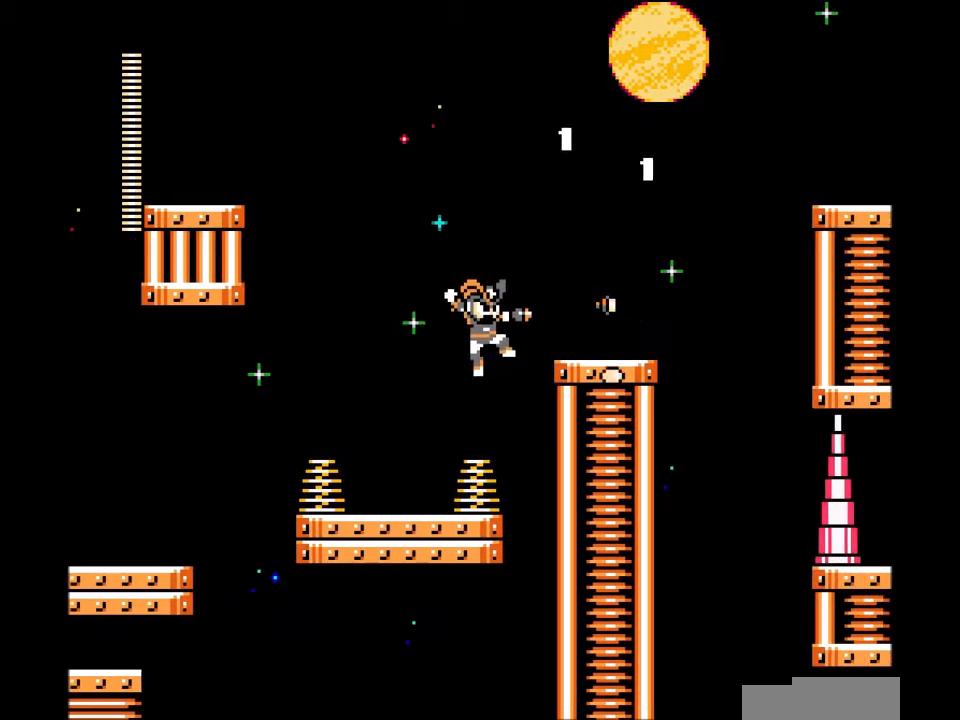
{"buttons": ["B"], "events": [[367, "B", "down"]]}
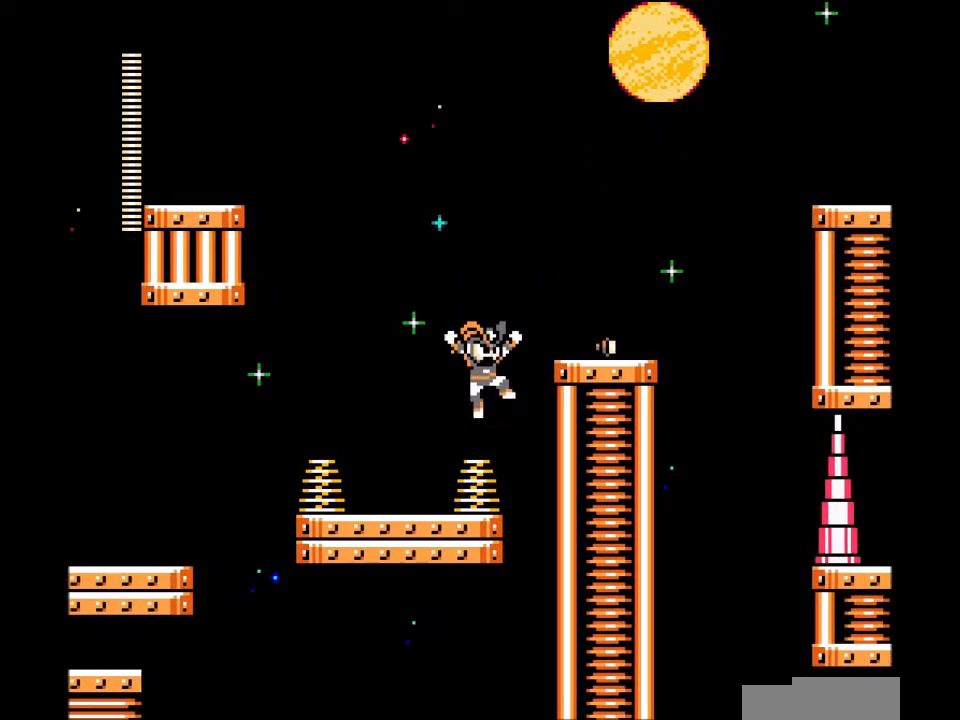
{"buttons": ["DPAD_RIGHT"], "events": [[100, "DPAD_RIGHT", "down"], [233, "B", "up"]]}